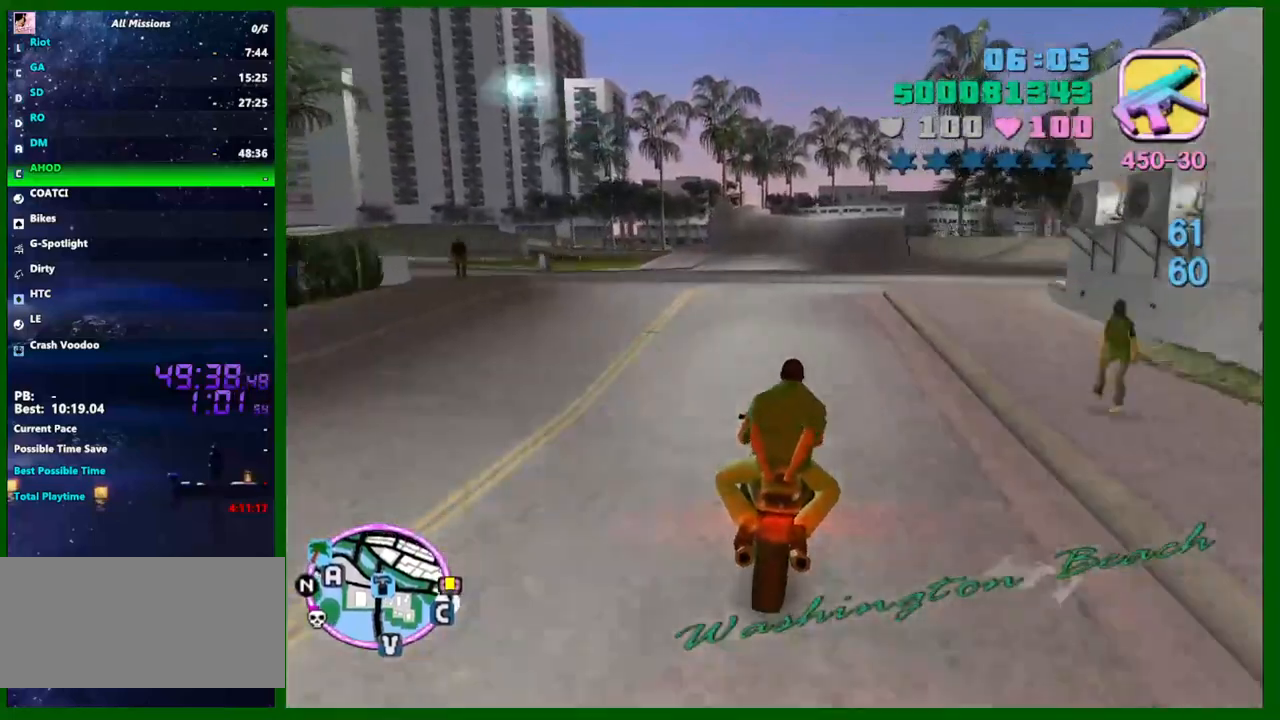
Gameplay with keyboard and mouse; each line is a JSON object with the keys and mouse buttons held at the frame after it. "events" lists presses ("down") and releases ("up") of "1", "2", "3", "4", "5", "a", "c", "caps_lock", "ctrl", "d", "down", "e", "escape", "f", "f1", "f2", "f3", "g", "h", "q", "right", "s", "shift", "space", "tab", "up", "v", "w", "x", "y", "z", "mouse_left", "mouse_middle", "mouse_right", "mouse_wheel_up" and "mouse_wheel_down" between this image and that frame as [ms after this image, input, new state], when the widget could be followed in between. "mouse_left", "mouse_middle", "mouse_right", "mouse_wheel_up", "mouse_wheel_down" = the "left", "middle", "right", "wheel_up", "wheel_down" buttons of the "mouse" list. No other keys are recorded. Not read: left mouse_move.
{"keys": ["d", "w"], "mouse": [], "events": [[67, "d", "down"], [167, "d", "up"], [450, "w", "down"], [500, "d", "down"]]}
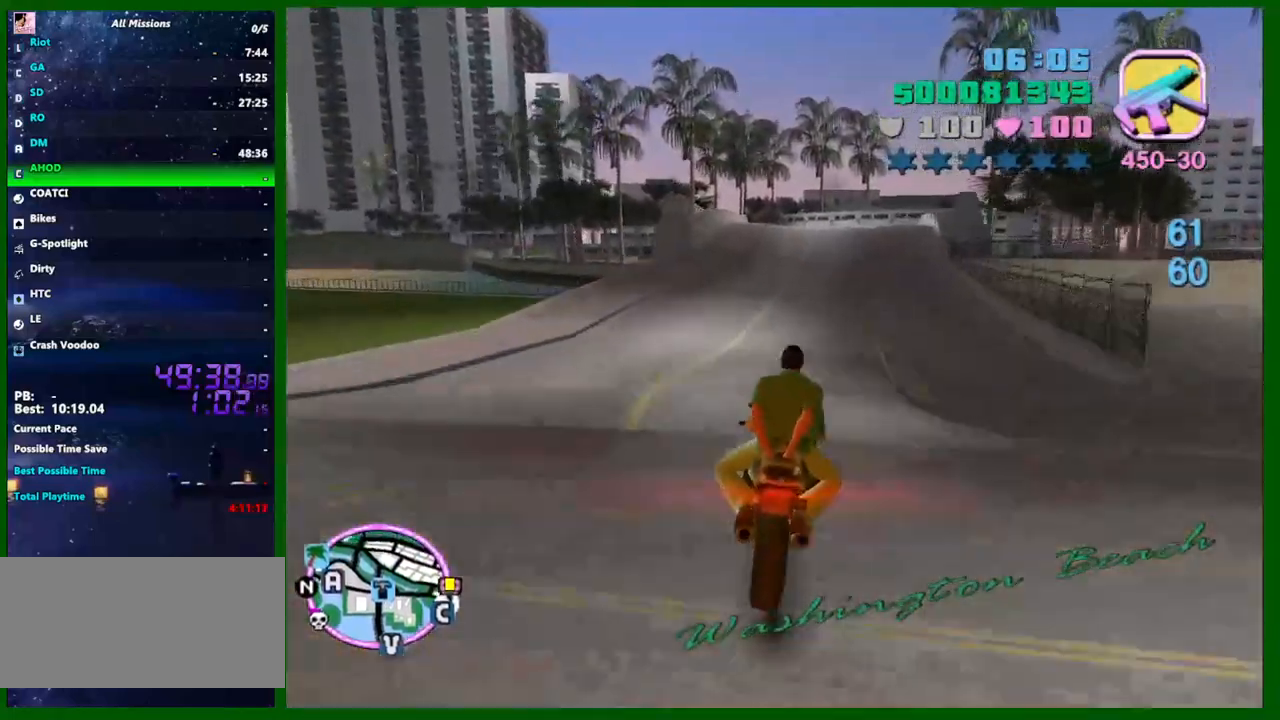
{"keys": ["s"], "mouse": ["right"], "events": [[83, "w", "up"], [233, "d", "up"], [367, "mouse_right", "down"], [367, "s", "down"]]}
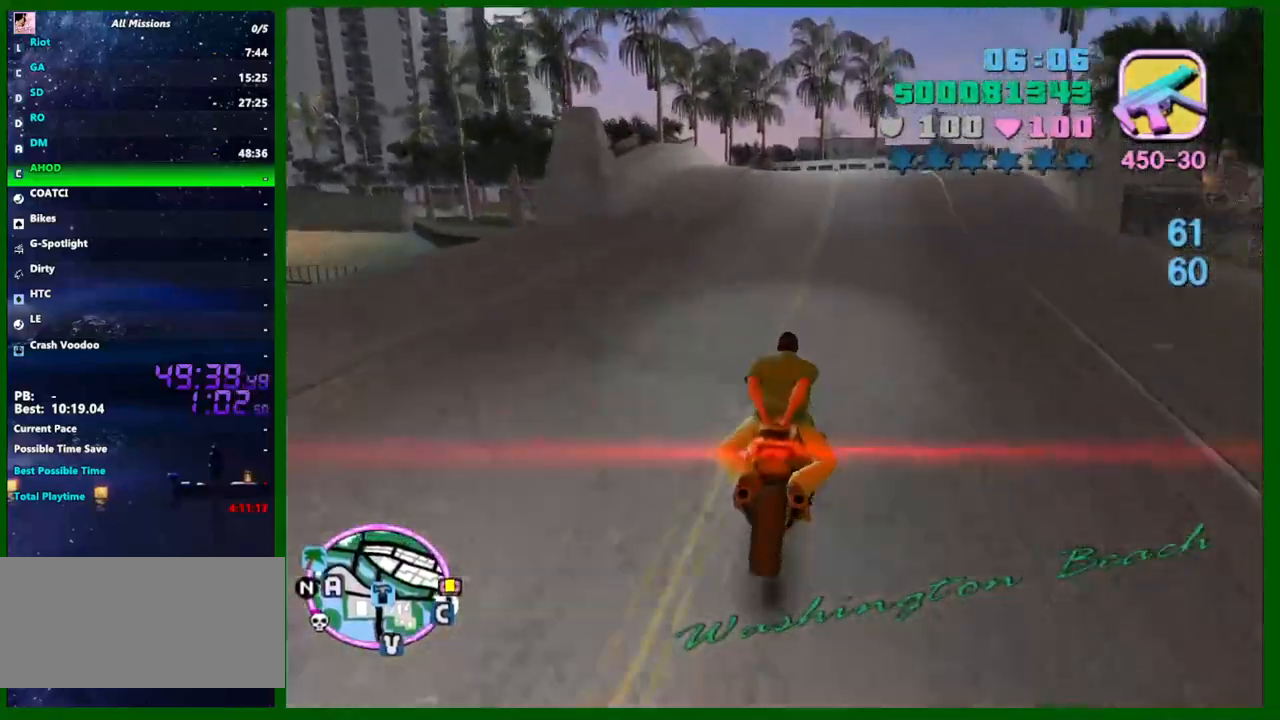
{"keys": ["d"], "mouse": [], "events": [[17, "mouse_right", "up"], [67, "d", "down"], [433, "s", "up"]]}
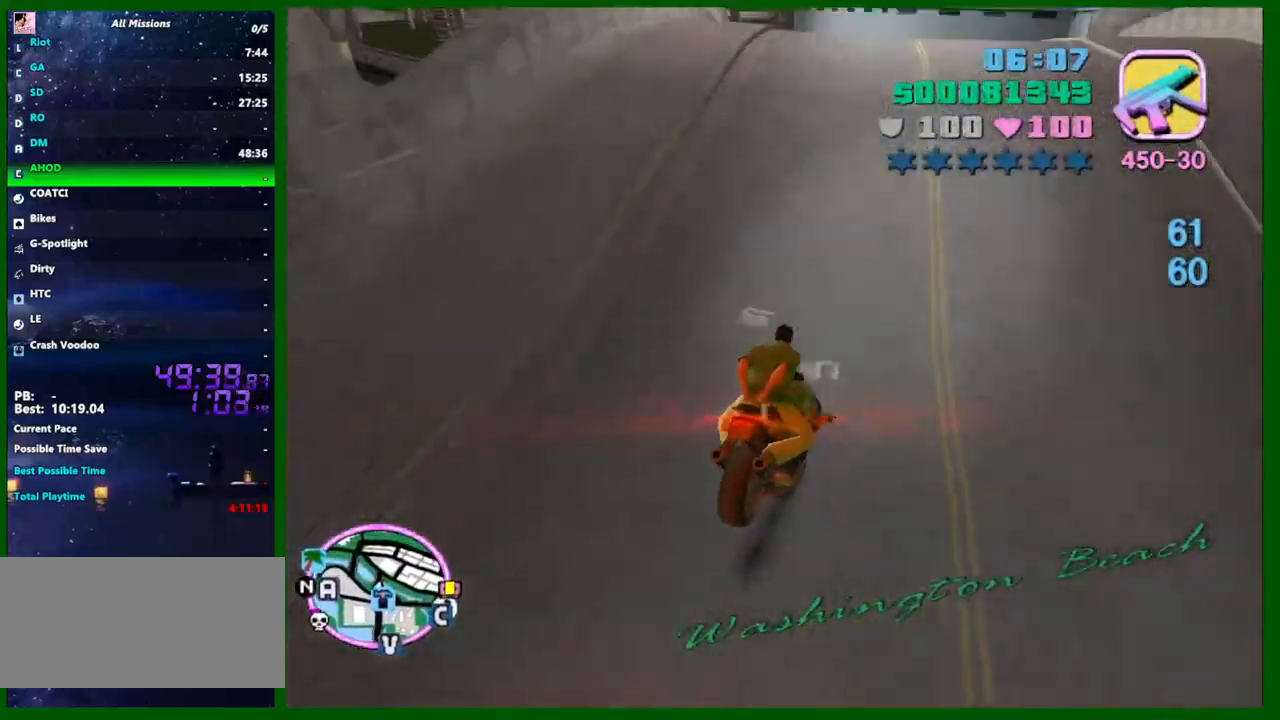
{"keys": ["w"], "mouse": ["right"], "events": [[267, "w", "down"], [400, "d", "up"], [400, "mouse_right", "down"]]}
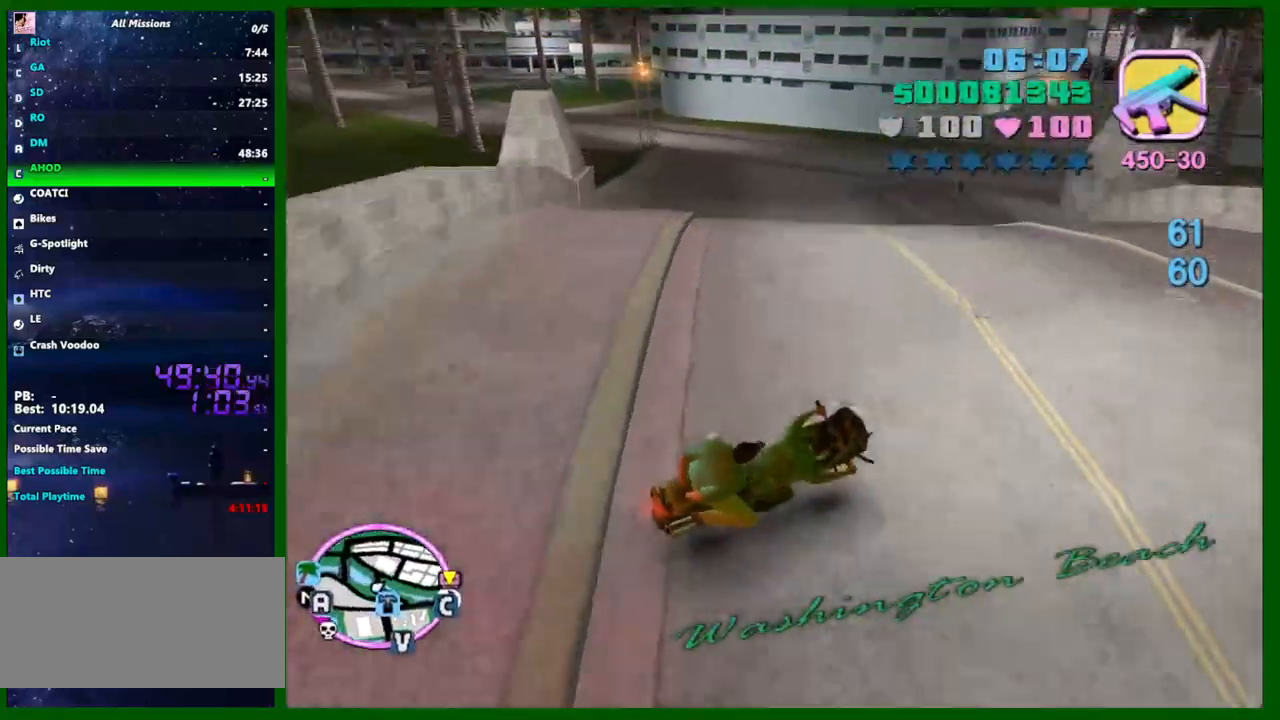
{"keys": ["a"], "mouse": [], "events": [[33, "mouse_right", "up"], [83, "a", "down"], [183, "mouse_right", "down"], [233, "w", "up"], [283, "mouse_right", "up"]]}
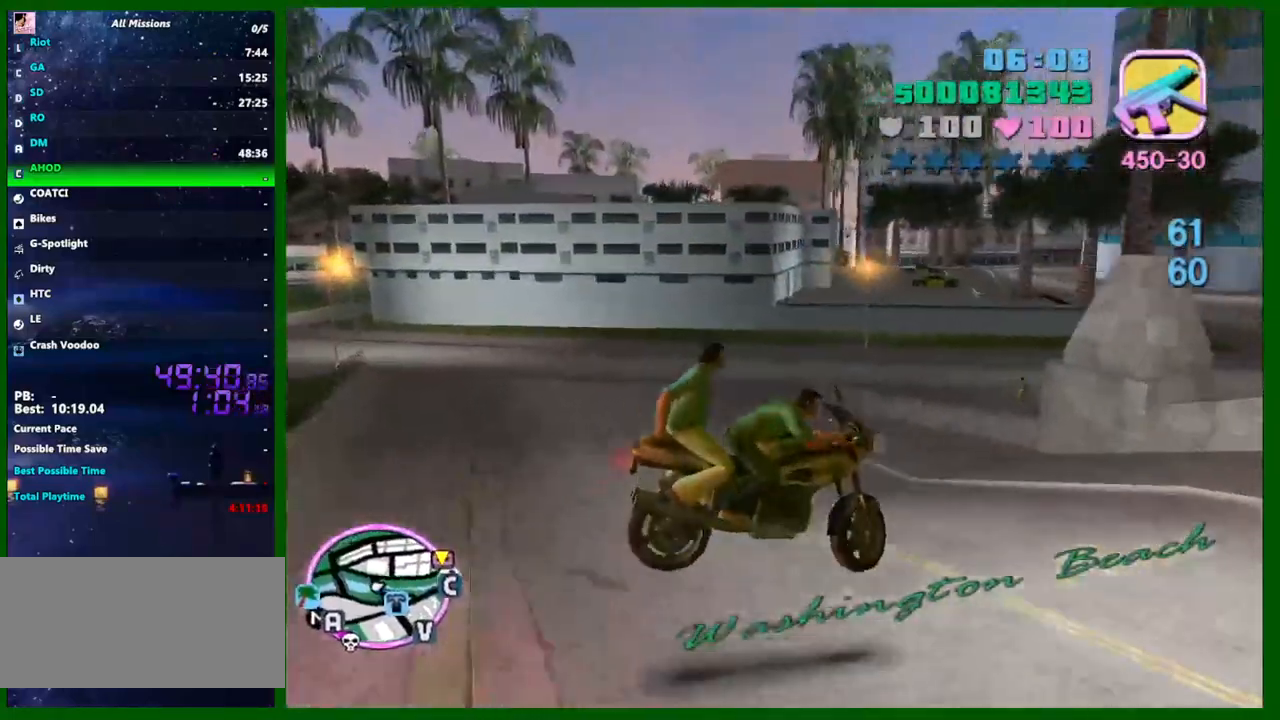
{"keys": [], "mouse": [], "events": [[250, "a", "up"], [383, "f", "down"], [483, "f", "up"]]}
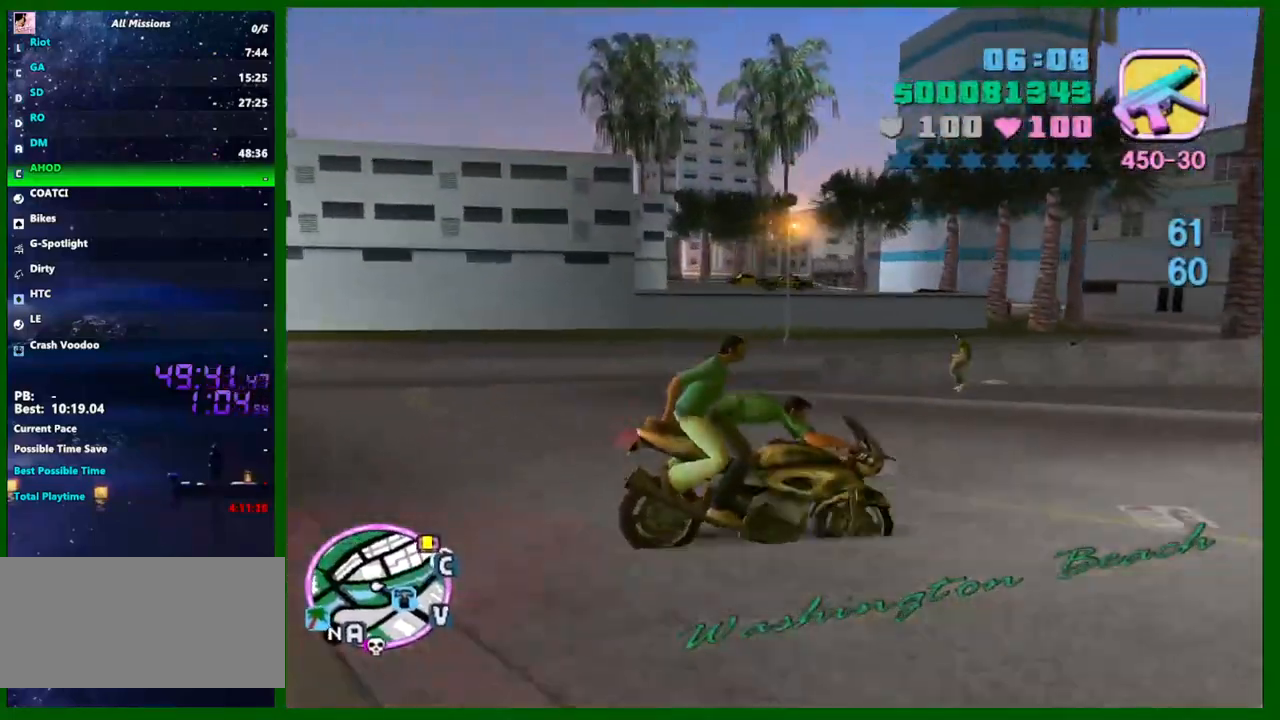
{"keys": ["w"], "mouse": [], "events": [[33, "f", "down"], [83, "f", "up"], [167, "w", "down"]]}
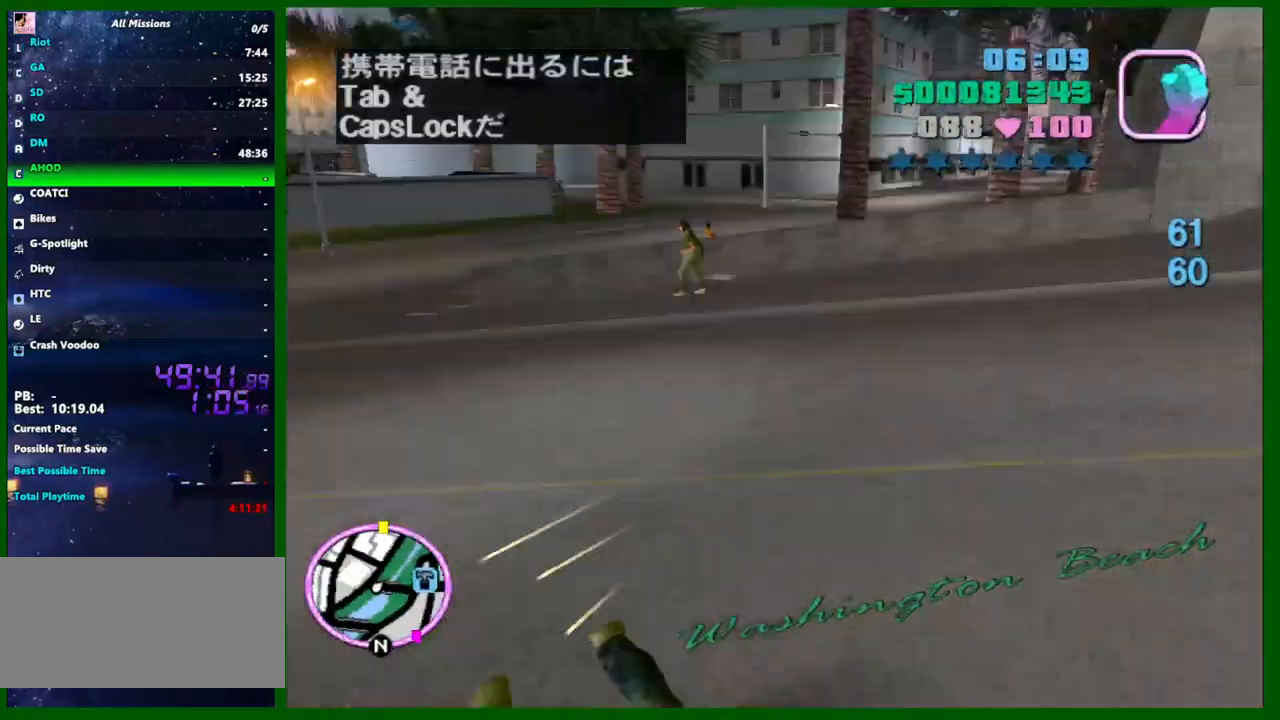
{"keys": ["w"], "mouse": [], "events": [[183, "shift", "down"], [283, "shift", "up"], [367, "e", "down"], [467, "e", "up"]]}
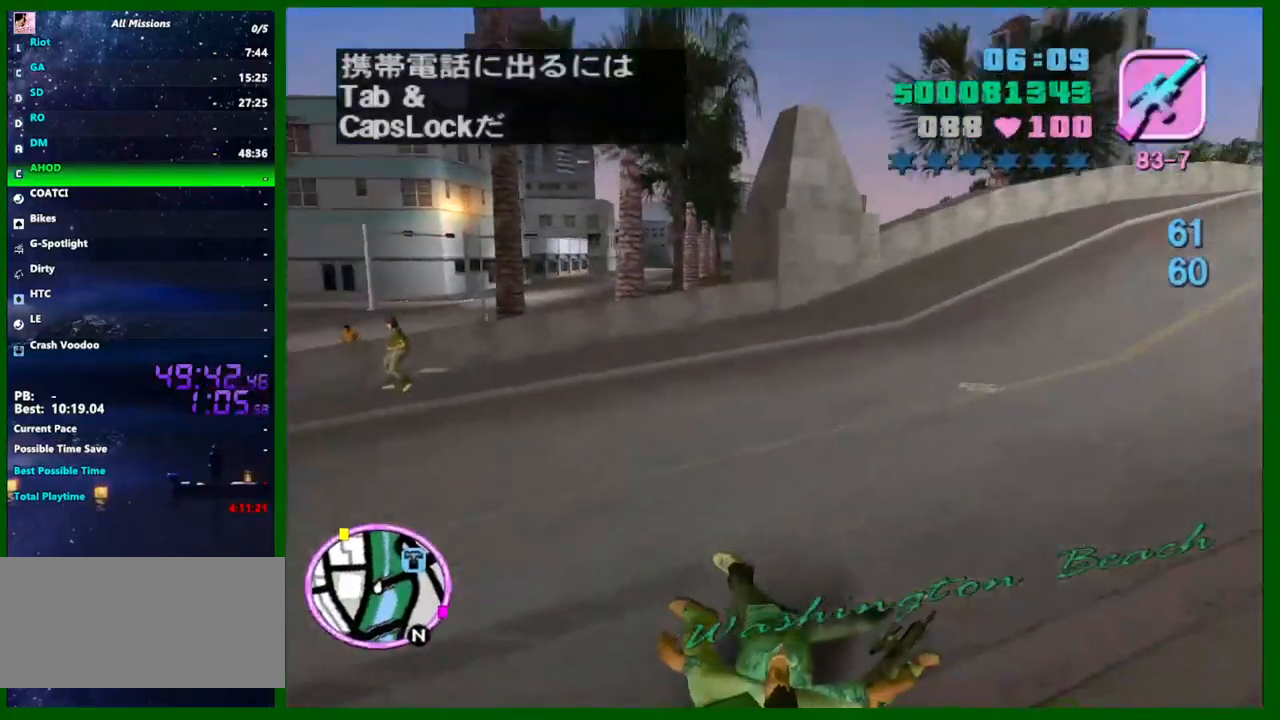
{"keys": ["w"], "mouse": [], "events": [[150, "q", "down"], [250, "q", "up"], [333, "q", "down"], [433, "q", "up"]]}
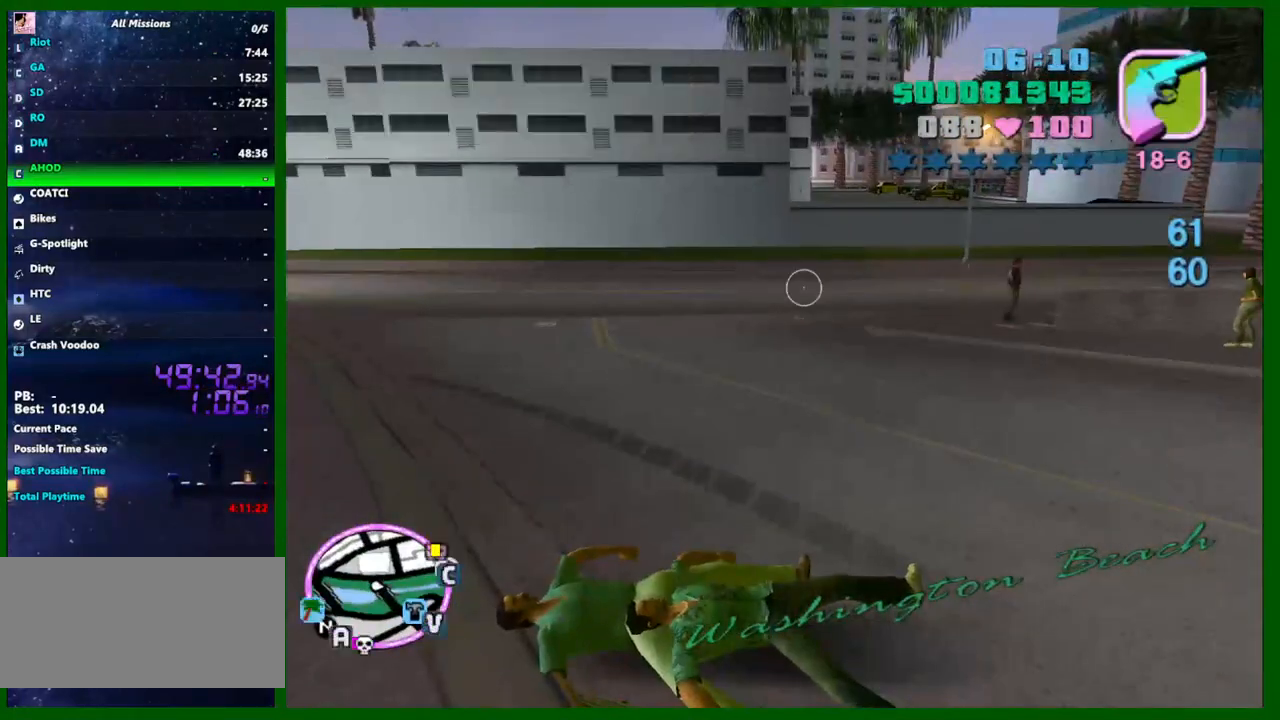
{"keys": ["e", "w"], "mouse": [], "events": [[67, "q", "down"], [117, "q", "up"], [167, "e", "down"], [217, "e", "up"], [300, "e", "down"], [400, "e", "up"], [500, "e", "down"]]}
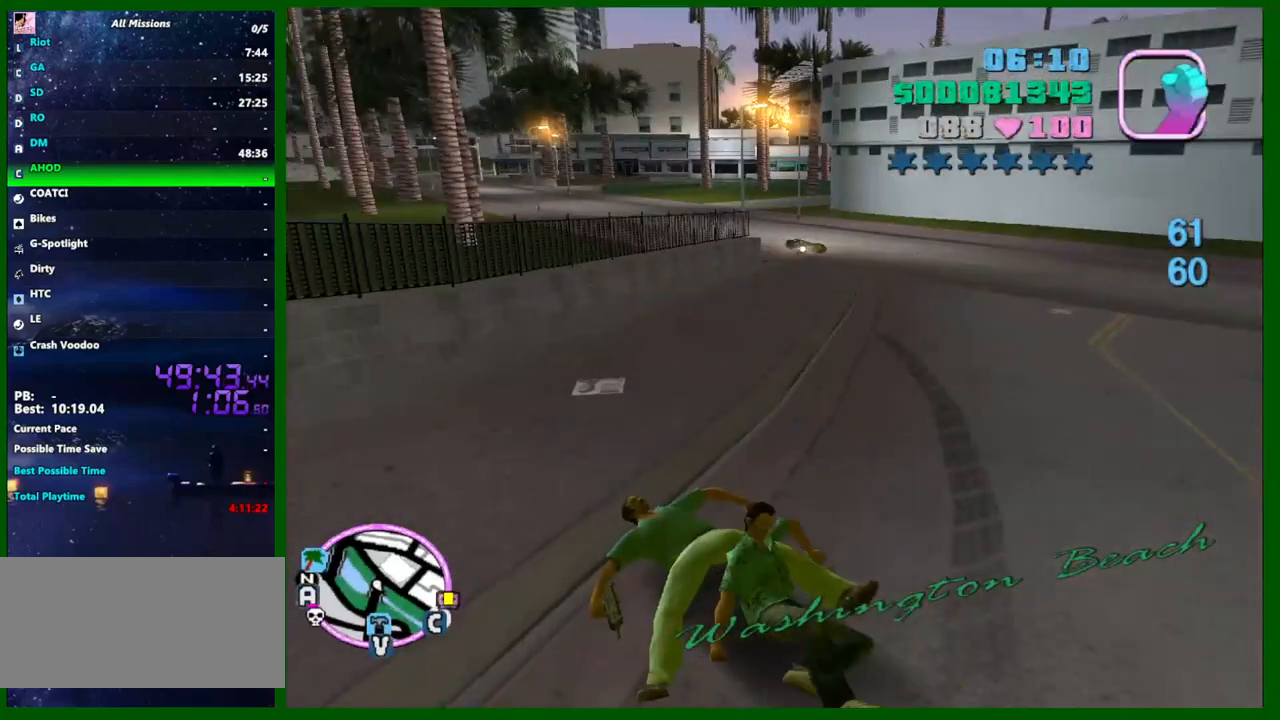
{"keys": ["q", "w"], "mouse": [], "events": [[33, "e", "up"], [283, "q", "down"], [367, "q", "up"], [467, "q", "down"]]}
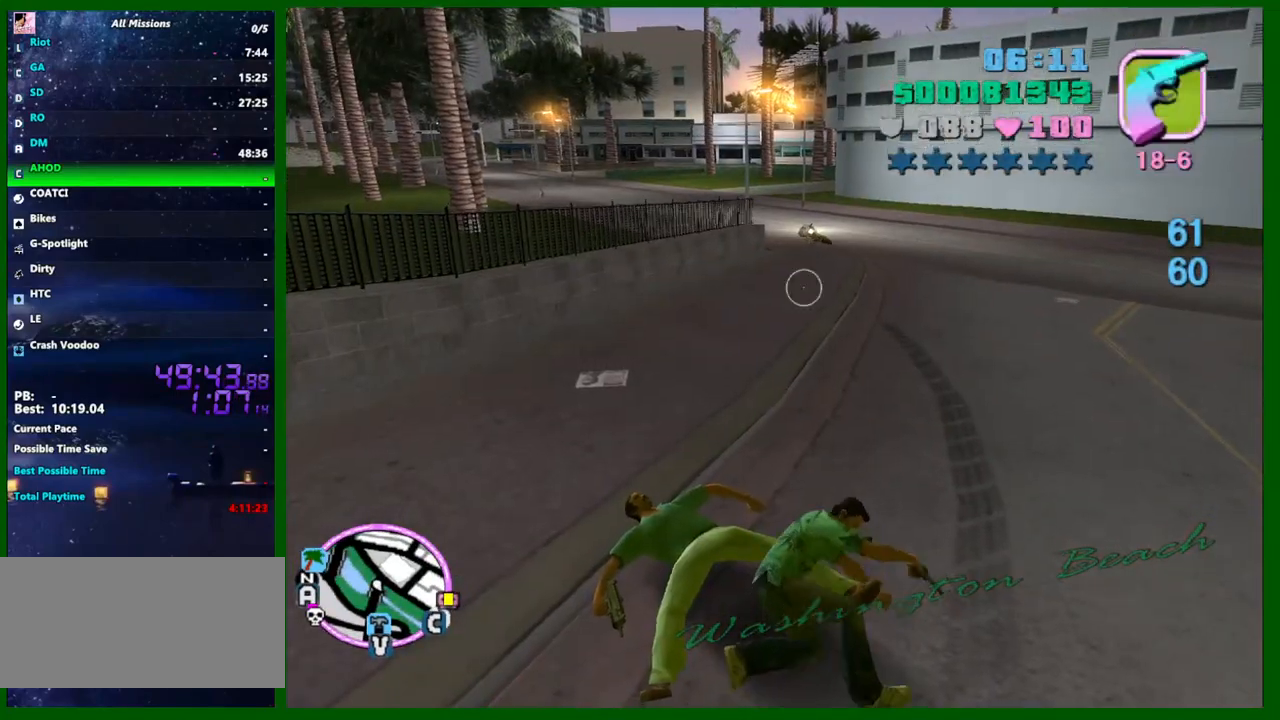
{"keys": ["w"], "mouse": [], "events": [[67, "q", "up"], [300, "e", "down"], [383, "e", "up"]]}
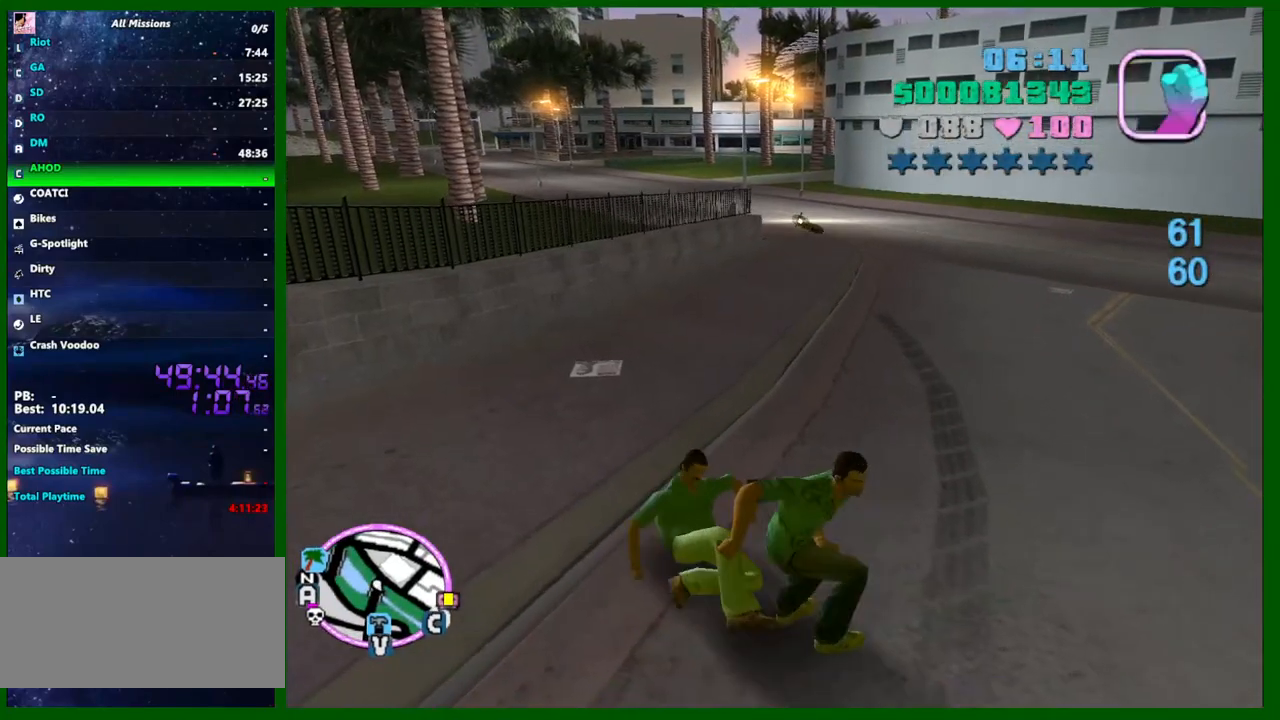
{"keys": ["w"], "mouse": [], "events": []}
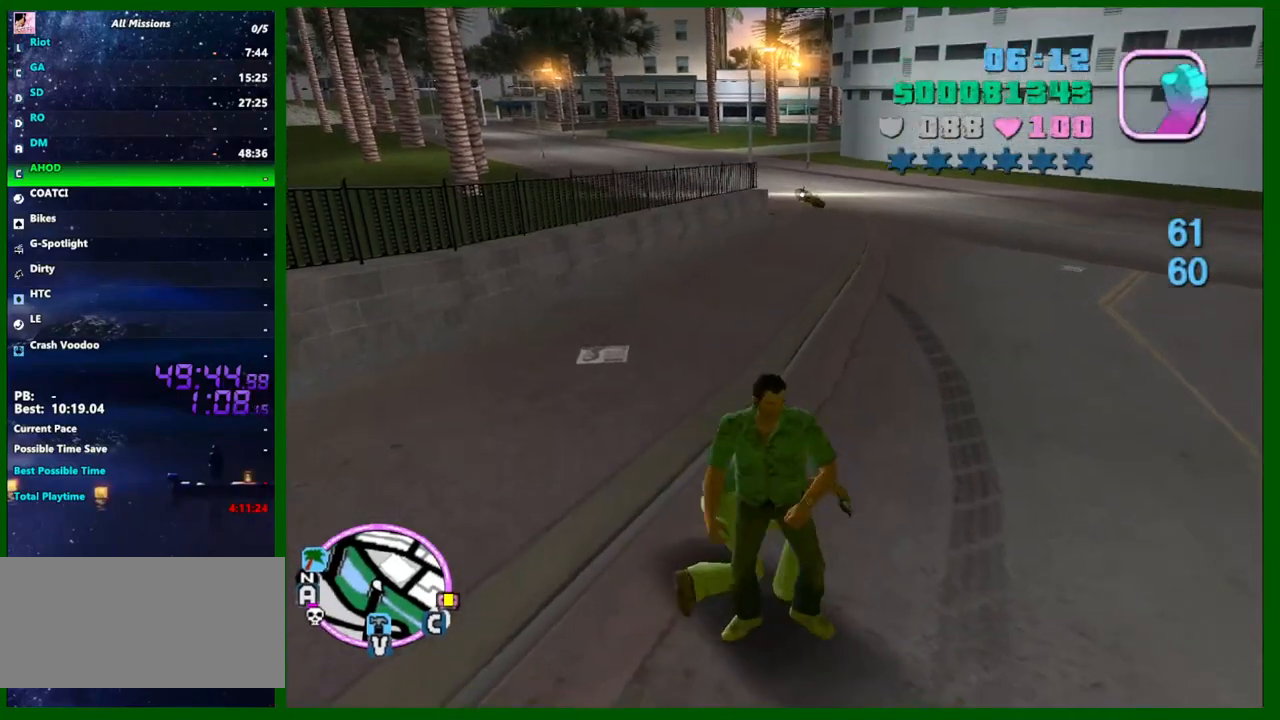
{"keys": ["d", "w"], "mouse": [], "events": [[183, "d", "down"]]}
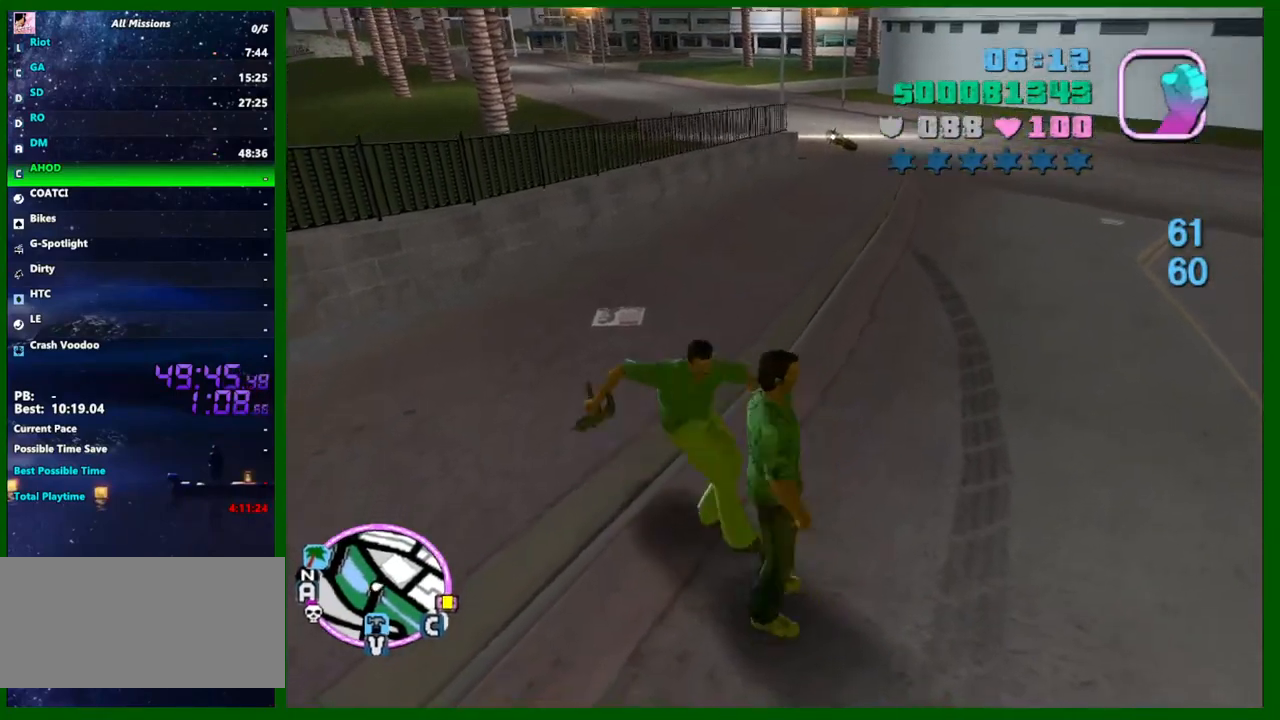
{"keys": ["a"], "mouse": [], "events": [[200, "a", "down"], [200, "d", "up"], [250, "mouse_left", "down"], [333, "mouse_left", "up"], [383, "w", "up"]]}
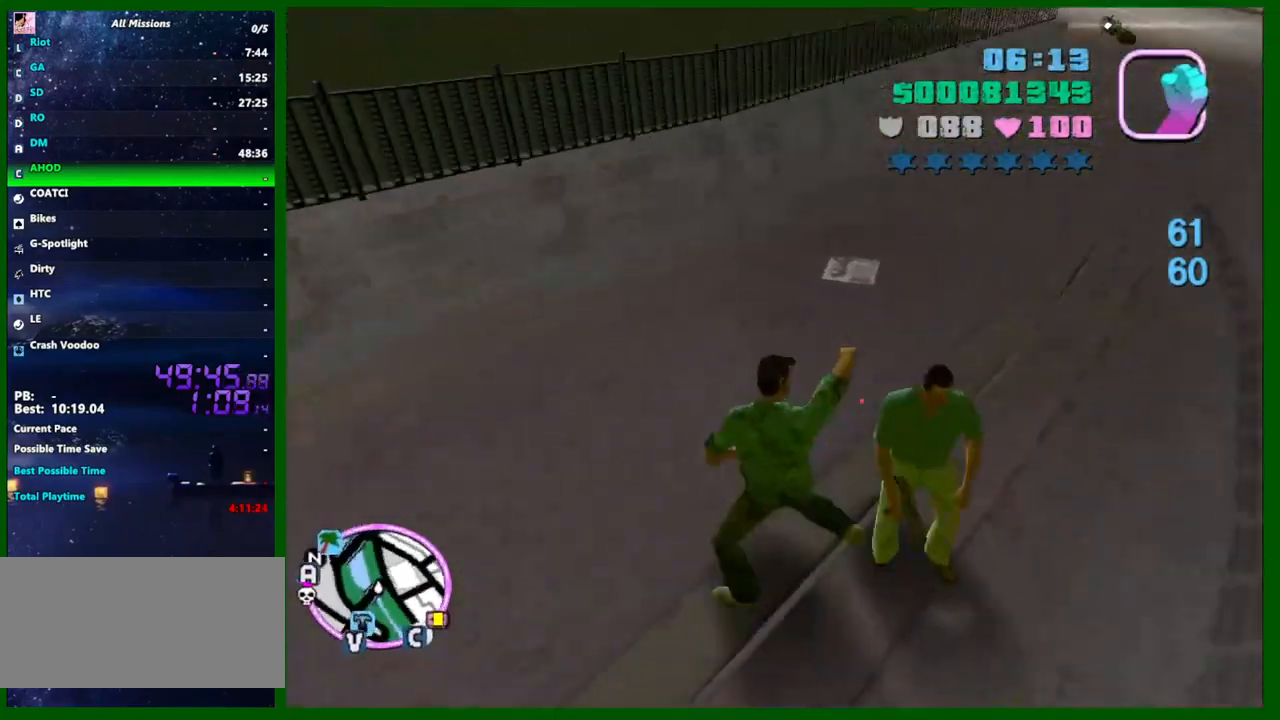
{"keys": ["a"], "mouse": [], "events": [[300, "w", "down"], [350, "mouse_left", "down"], [450, "mouse_left", "up"], [450, "w", "up"]]}
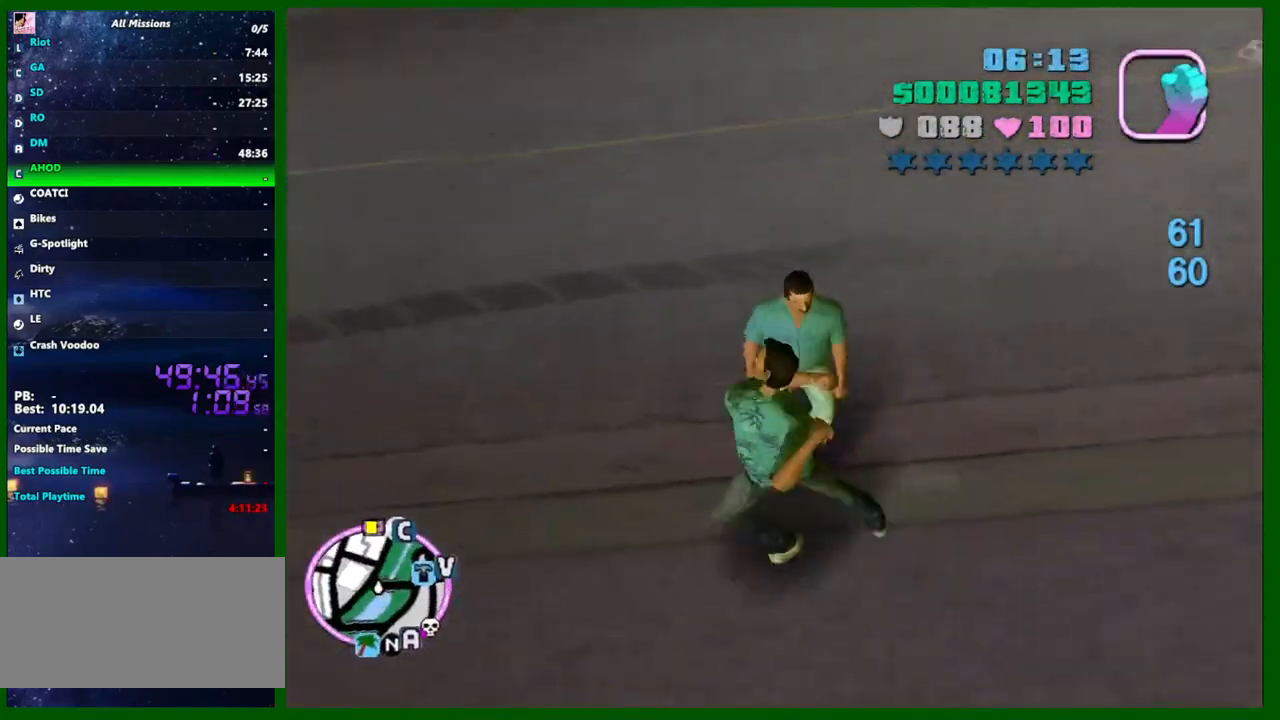
{"keys": ["a", "shift", "w"], "mouse": [], "events": [[267, "w", "down"], [467, "shift", "down"]]}
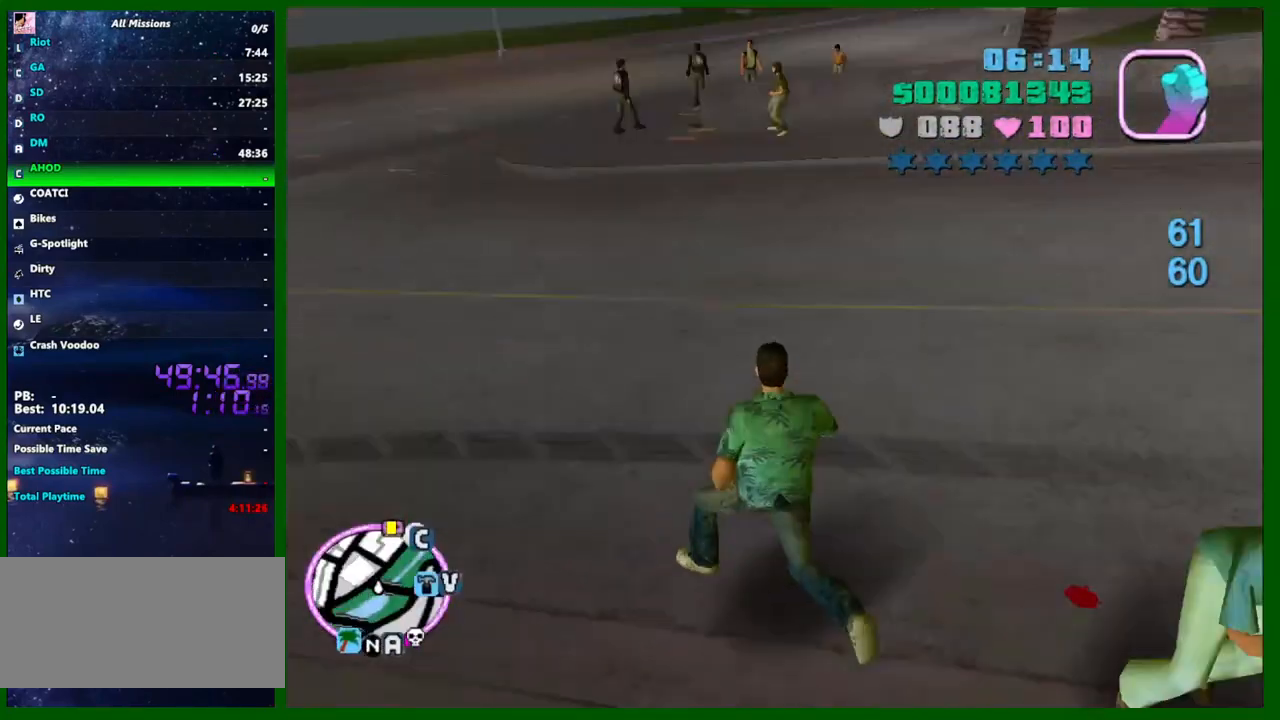
{"keys": ["shift", "w"], "mouse": [], "events": [[100, "a", "up"]]}
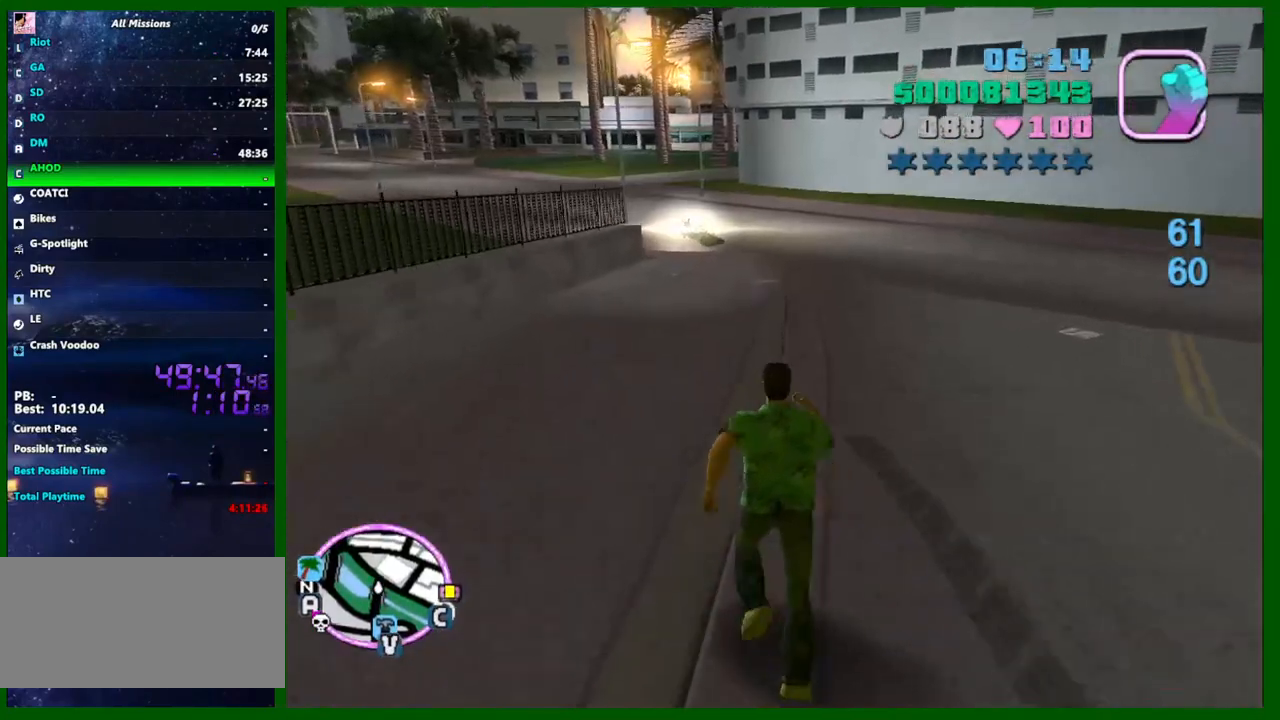
{"keys": ["shift", "w"], "mouse": [], "events": []}
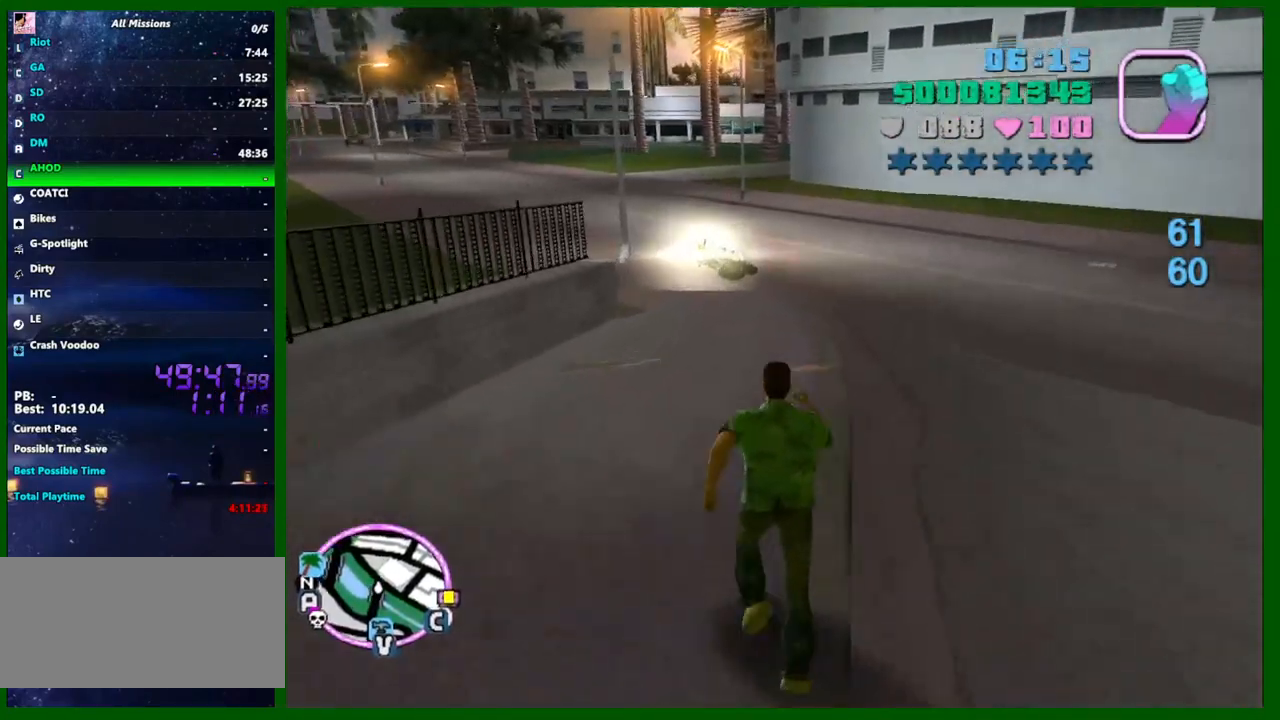
{"keys": ["shift", "w"], "mouse": [], "events": []}
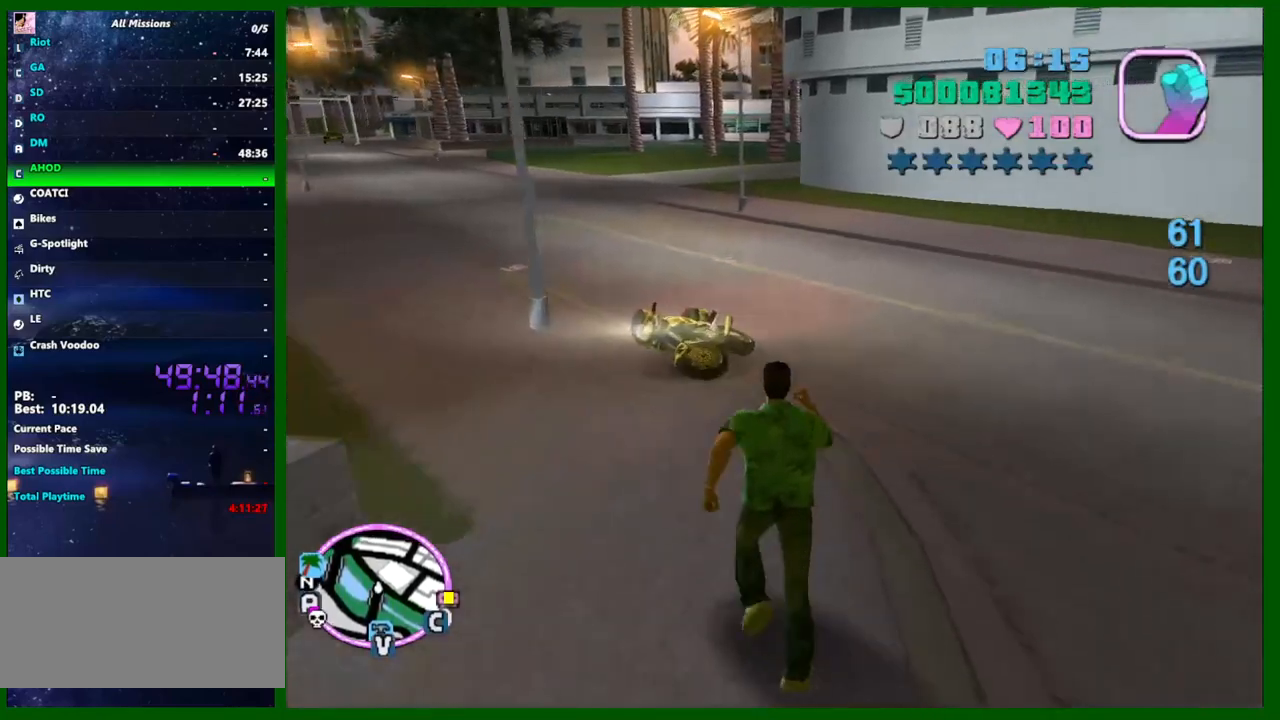
{"keys": [], "mouse": [], "events": [[150, "f", "down"], [150, "shift", "up"], [200, "f", "up"], [300, "f", "down"], [333, "f", "up"], [333, "w", "up"]]}
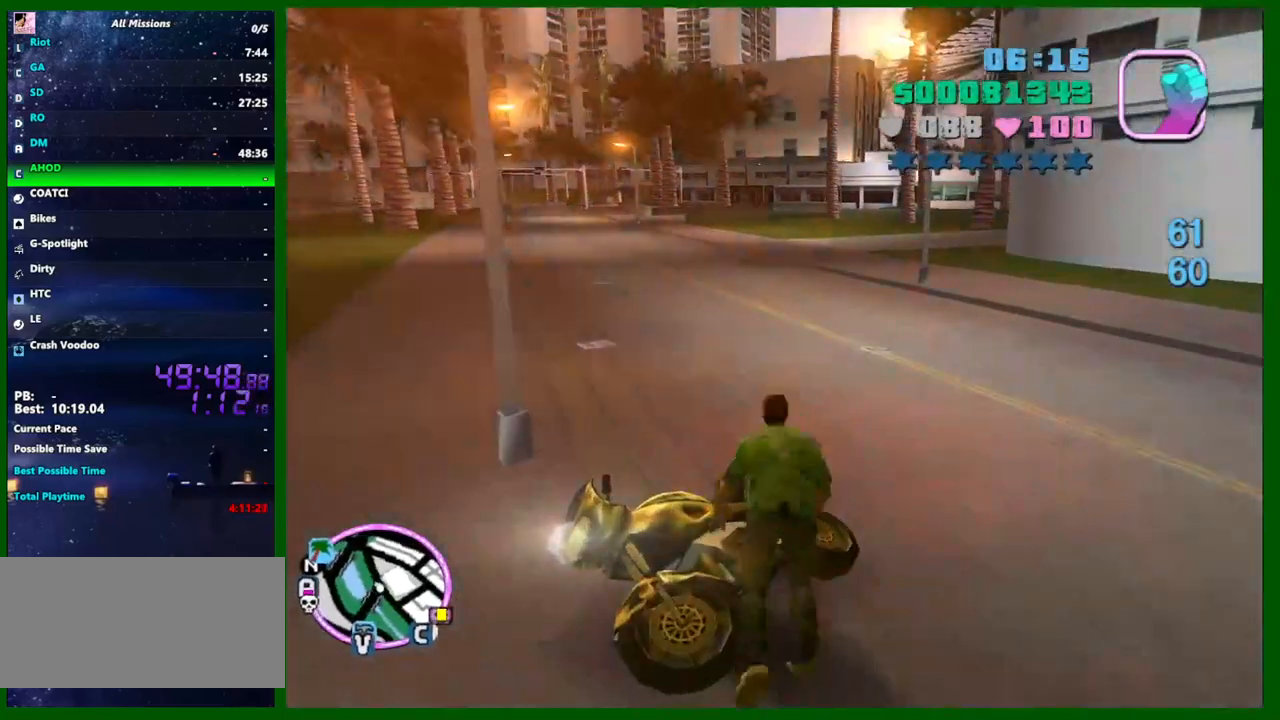
{"keys": [], "mouse": [], "events": []}
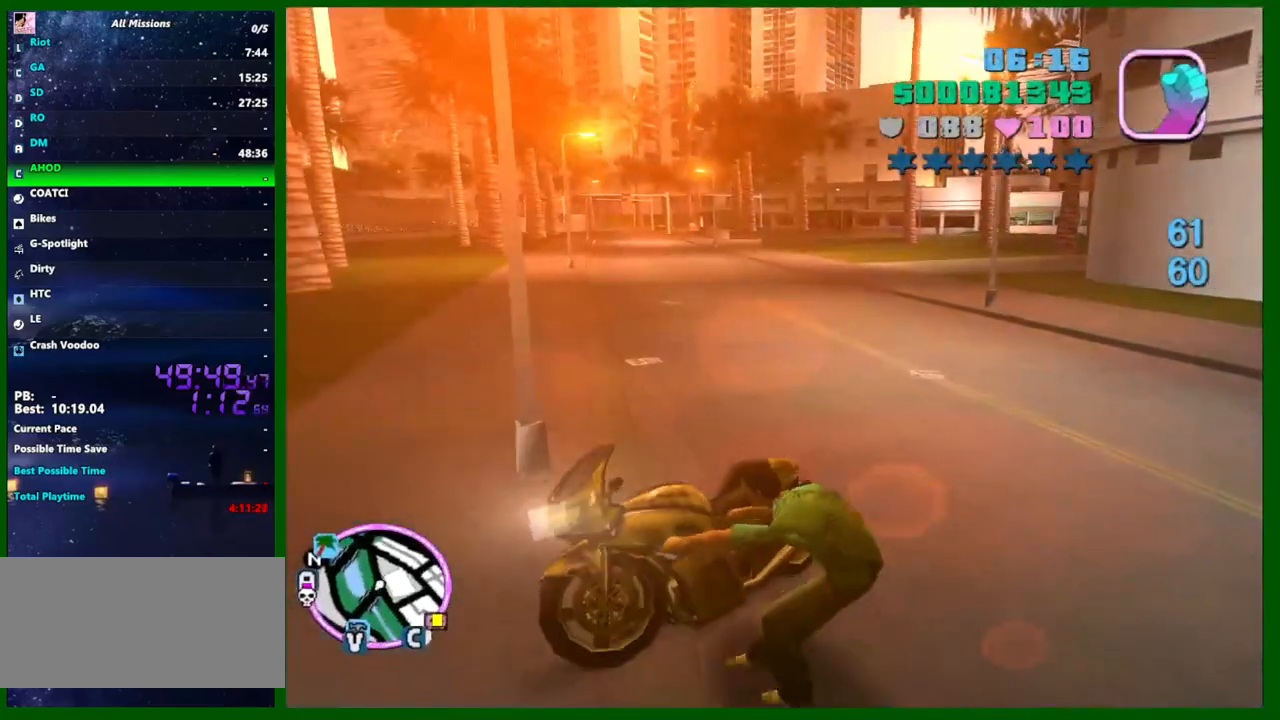
{"keys": ["d", "w"], "mouse": [], "events": [[233, "w", "down"], [283, "d", "down"]]}
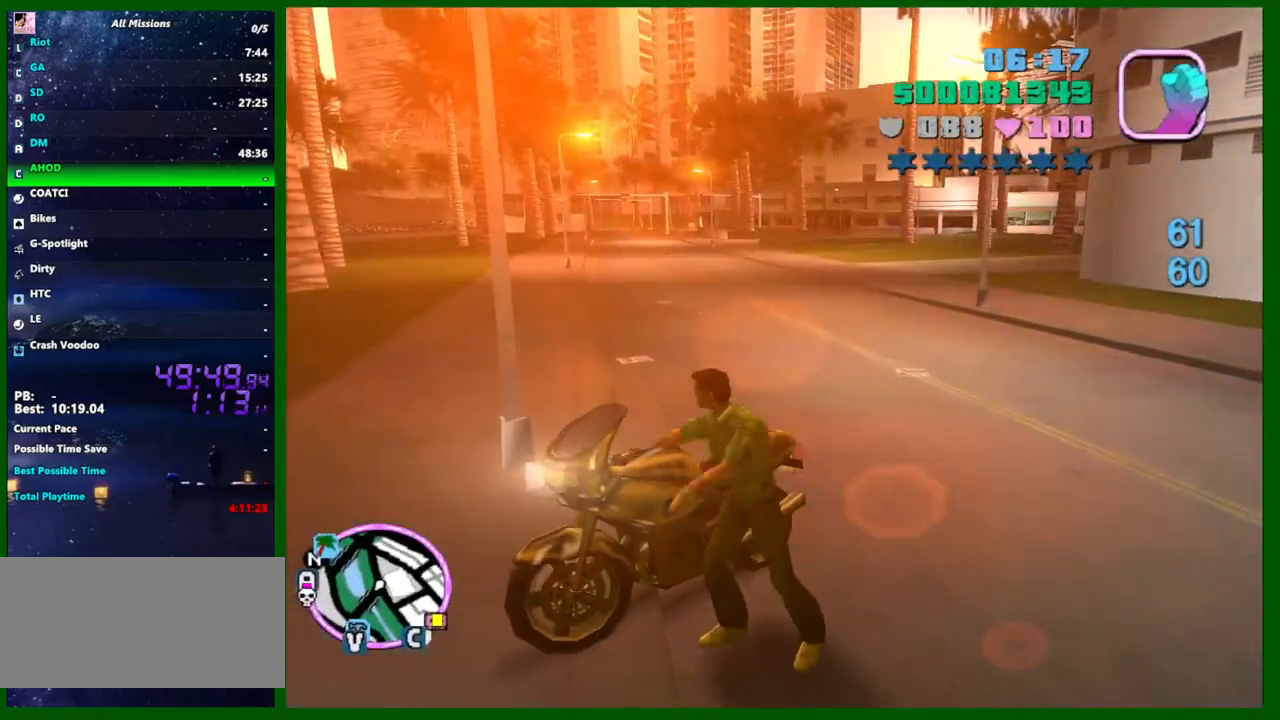
{"keys": ["d", "w"], "mouse": [], "events": []}
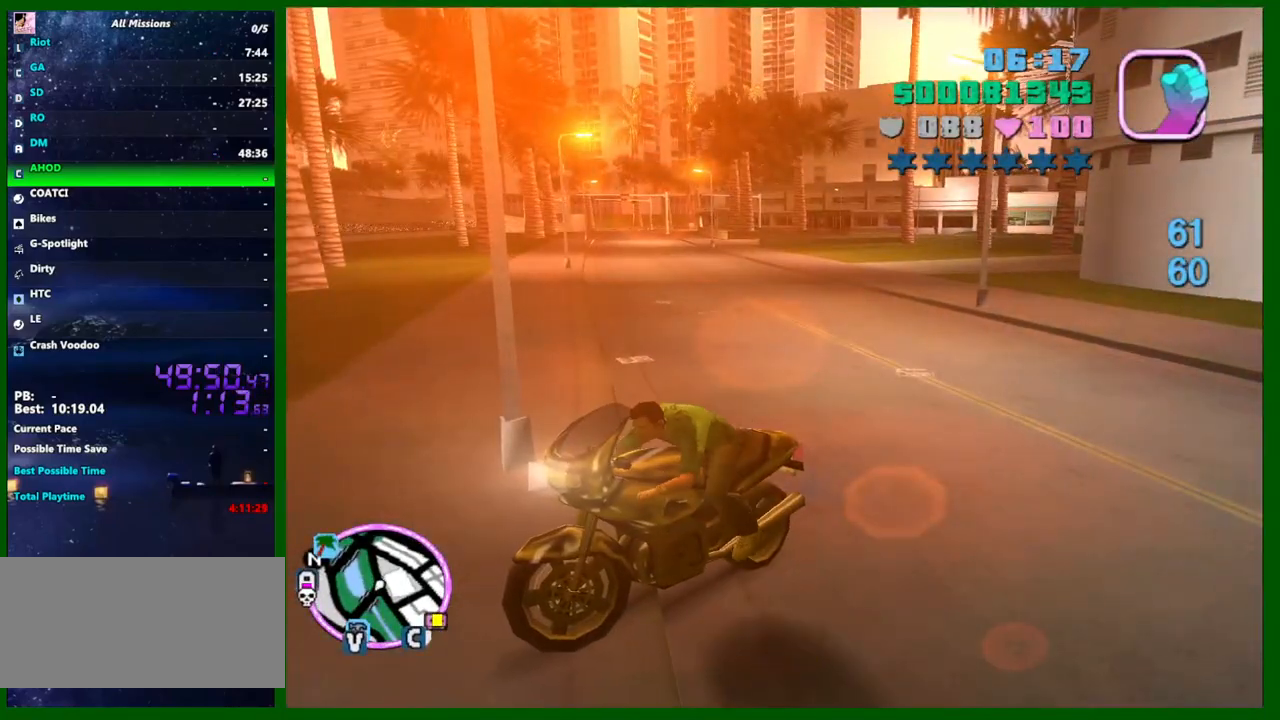
{"keys": ["d", "w"], "mouse": [], "events": []}
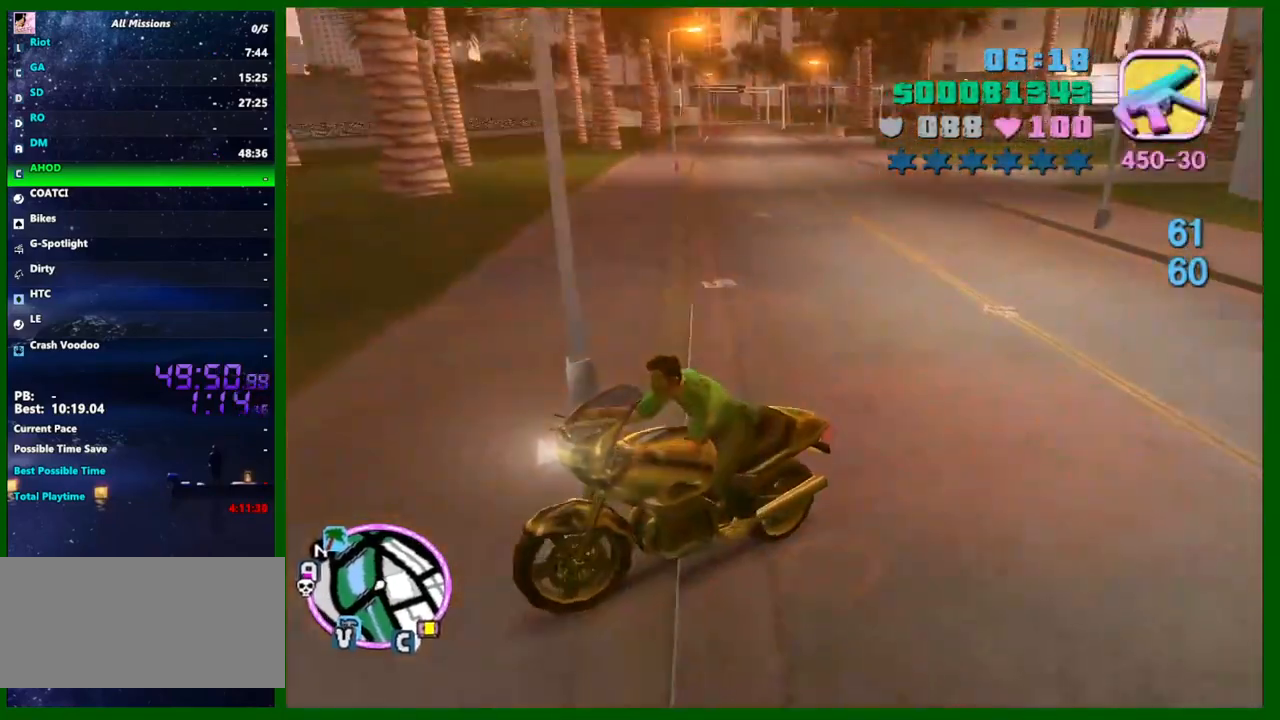
{"keys": ["d", "w"], "mouse": [], "events": []}
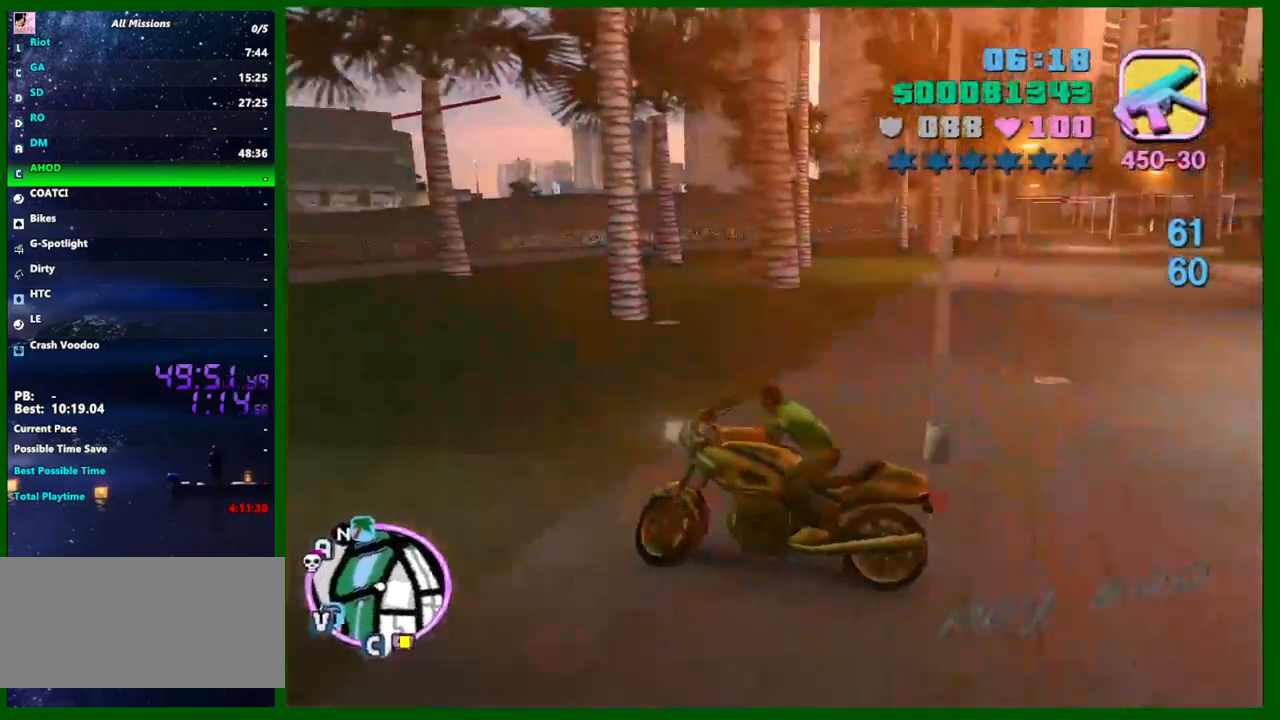
{"keys": ["d", "q", "w"], "mouse": [], "events": [[100, "shift", "down"], [150, "space", "down"], [300, "space", "up"], [383, "shift", "up"], [433, "q", "down"]]}
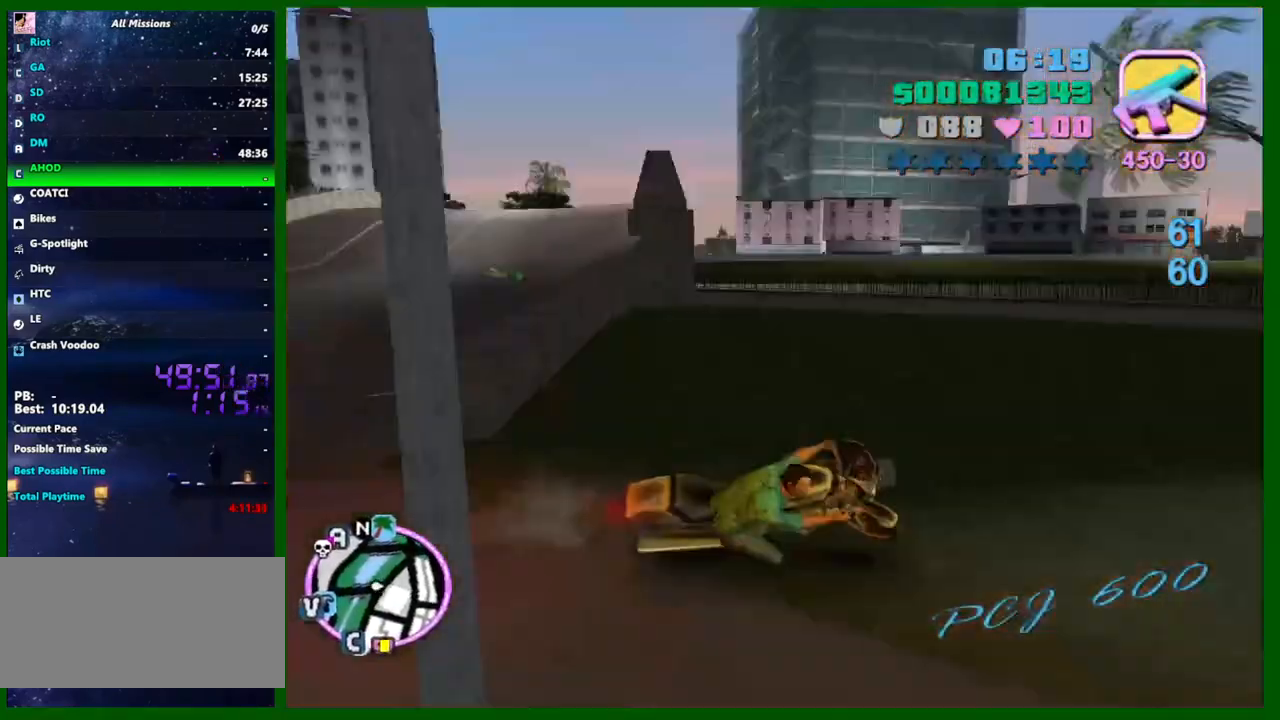
{"keys": ["d", "w"], "mouse": [], "events": [[33, "q", "up"], [267, "mouse_right", "down"], [500, "mouse_right", "up"]]}
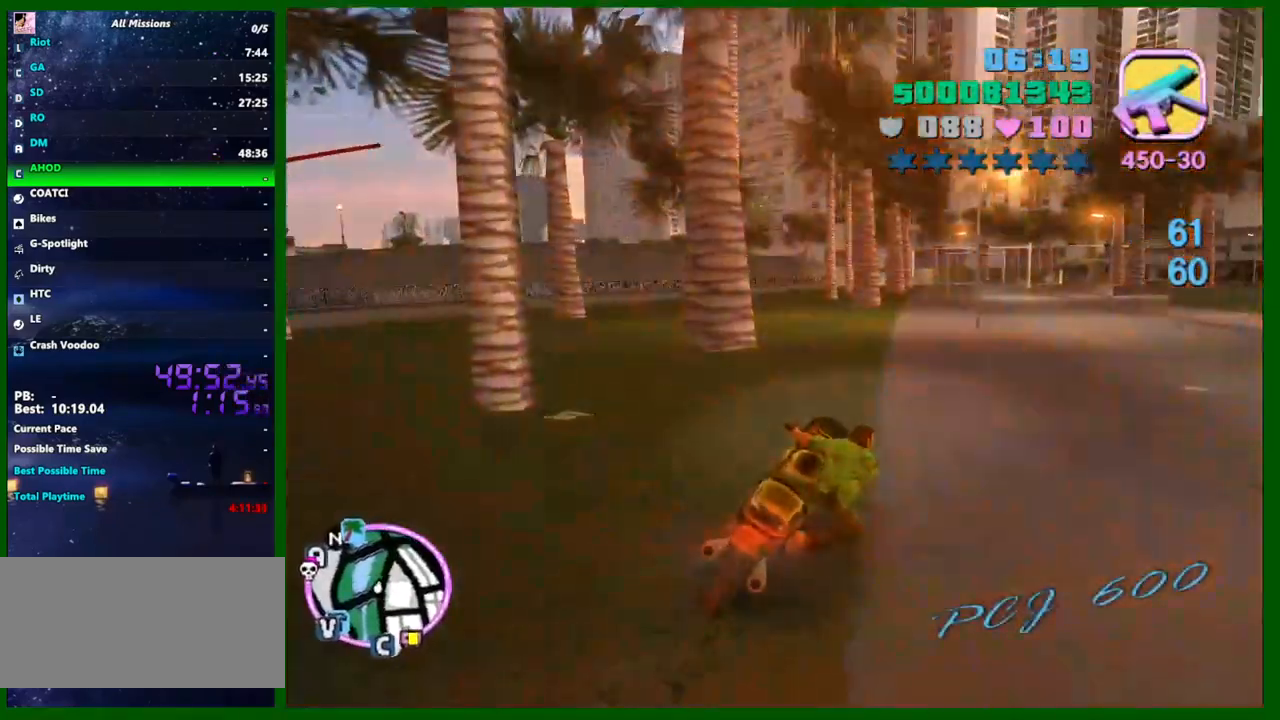
{"keys": ["d", "w"], "mouse": [], "events": [[317, "shift", "down"], [417, "shift", "up"]]}
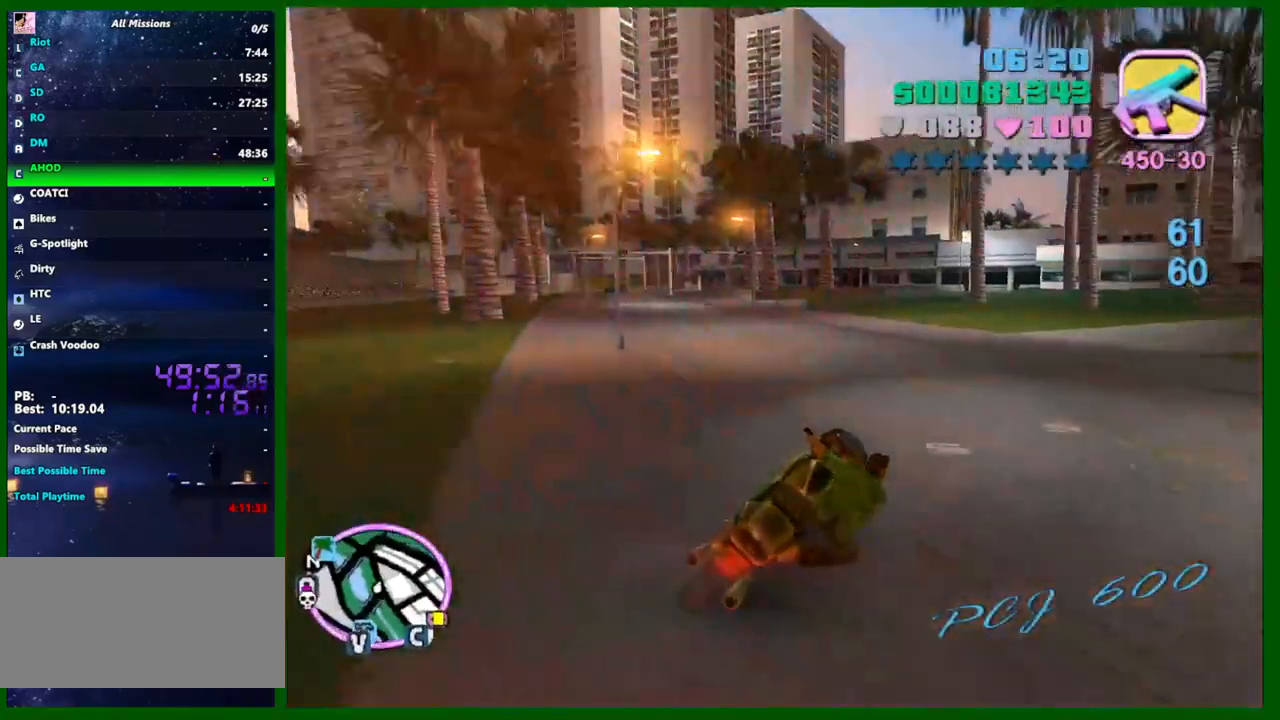
{"keys": ["a", "w"], "mouse": [], "events": [[250, "mouse_right", "down"], [300, "d", "up"], [383, "a", "down"], [433, "mouse_right", "up"]]}
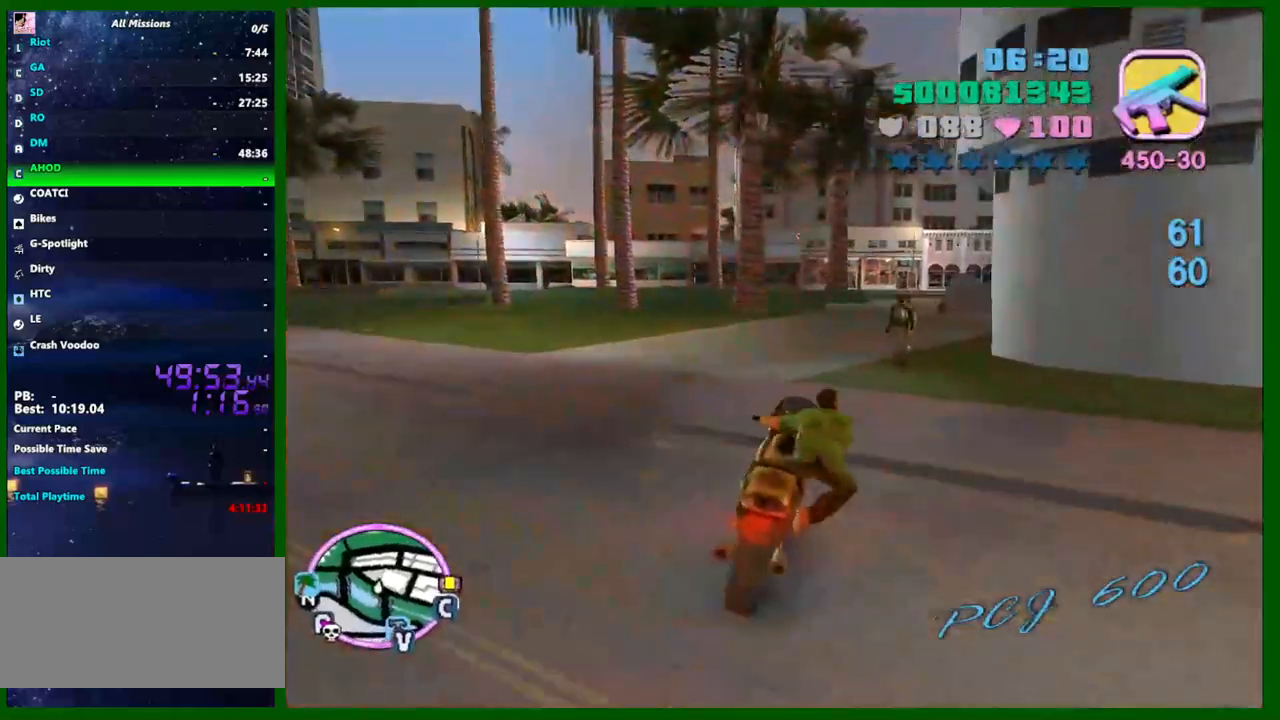
{"keys": ["d", "w"], "mouse": ["right"], "events": [[17, "a", "up"], [67, "mouse_right", "down"], [267, "d", "down"], [317, "mouse_right", "up"], [350, "d", "up"], [450, "d", "down"], [450, "mouse_right", "down"]]}